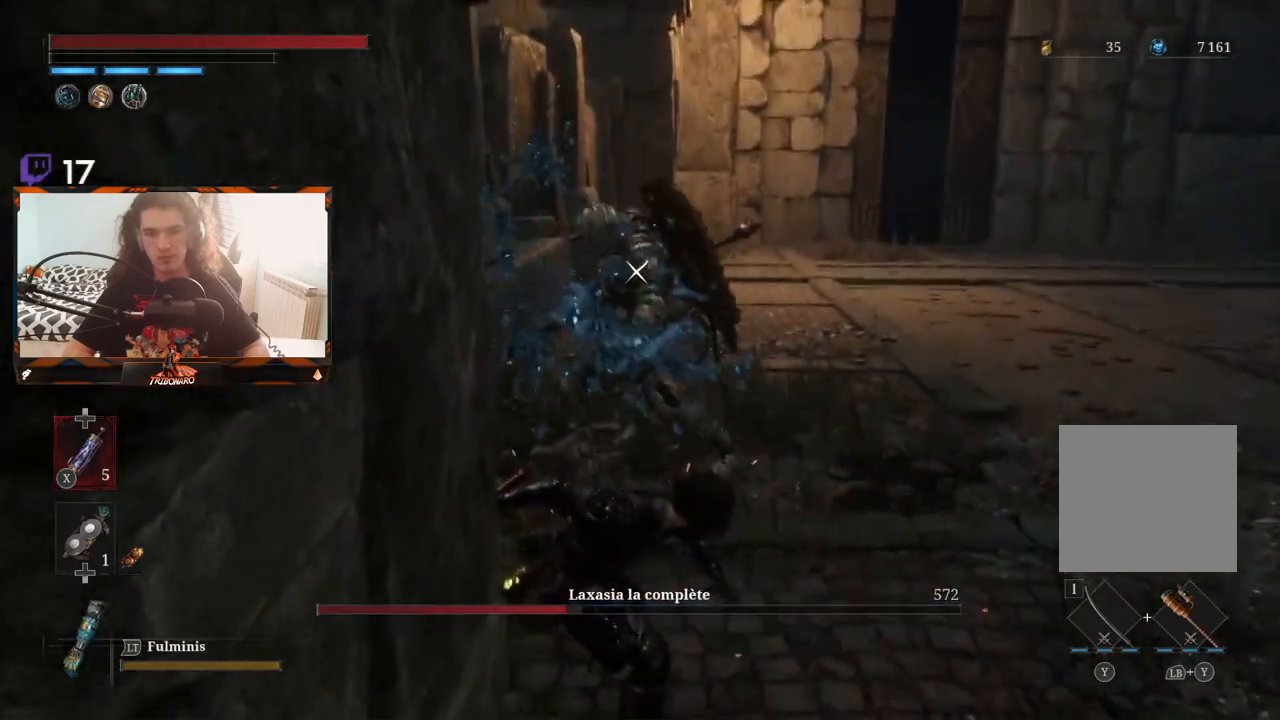
Gameplay with a controller (Xbox layout); each line is a JSON object with the inputs held at the frame after it. "events" lists button and stick changes between this image and that frame as [ms after this image, input, new state], when the widget could be followed in between.
{"buttons": ["DPAD_DOWN"], "left_stick": "center", "right_stick": "center", "events": [[117, "left_stick", "right"], [433, "left_stick", "center"], [500, "DPAD_DOWN", "down"]]}
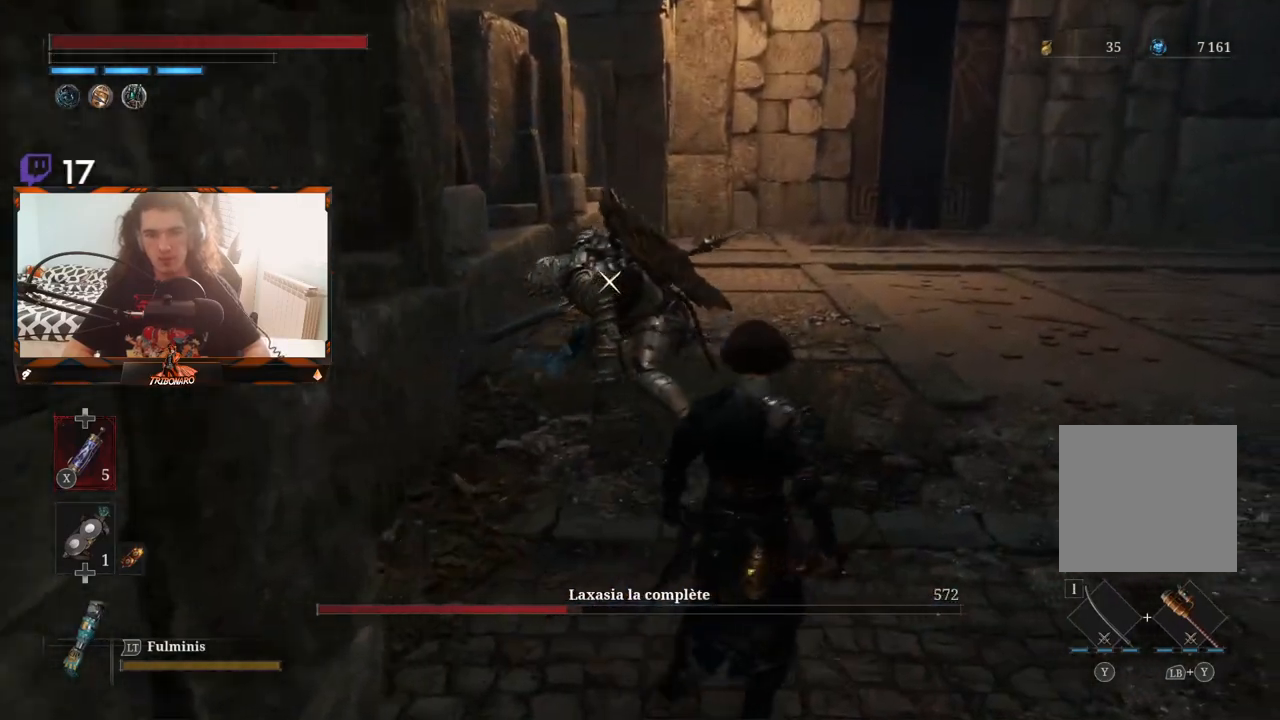
{"buttons": [], "left_stick": "right", "right_stick": "center", "events": [[33, "DPAD_RIGHT", "down"], [83, "DPAD_RIGHT", "up"], [117, "DPAD_DOWN", "up"], [317, "left_stick", "right"]]}
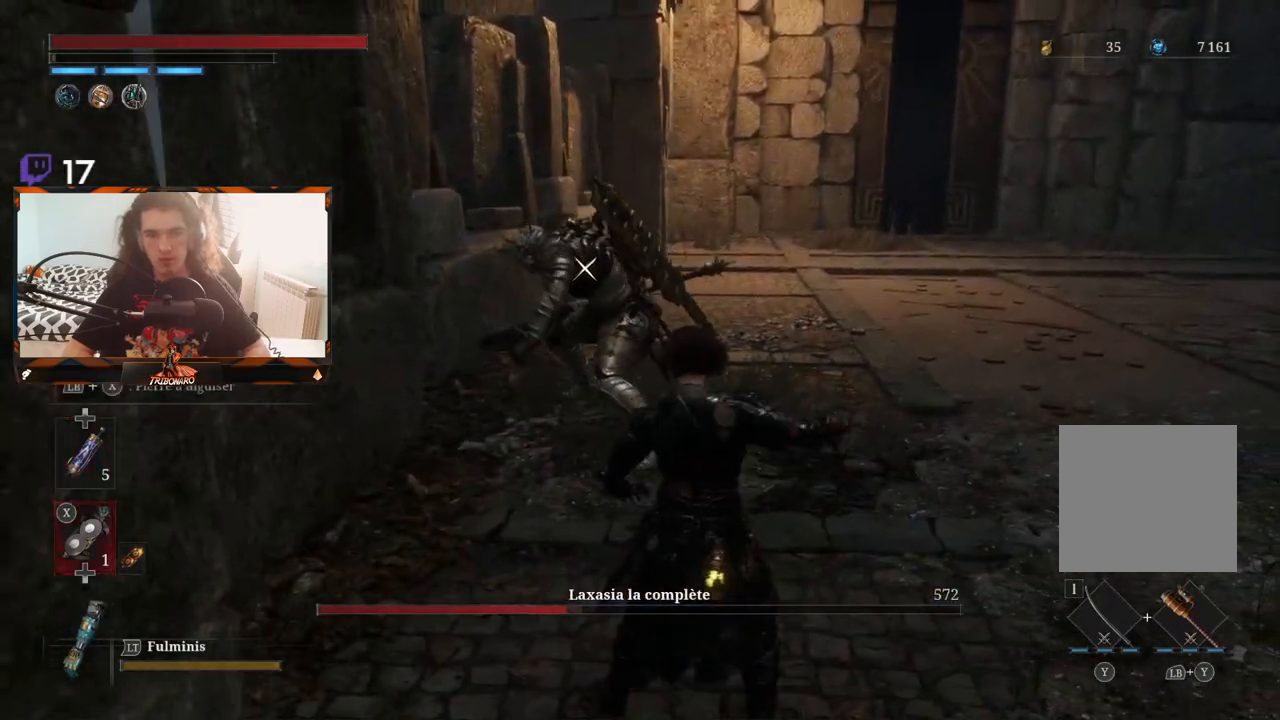
{"buttons": [], "left_stick": "up-right", "right_stick": "center", "events": [[50, "left_stick", "up-right"]]}
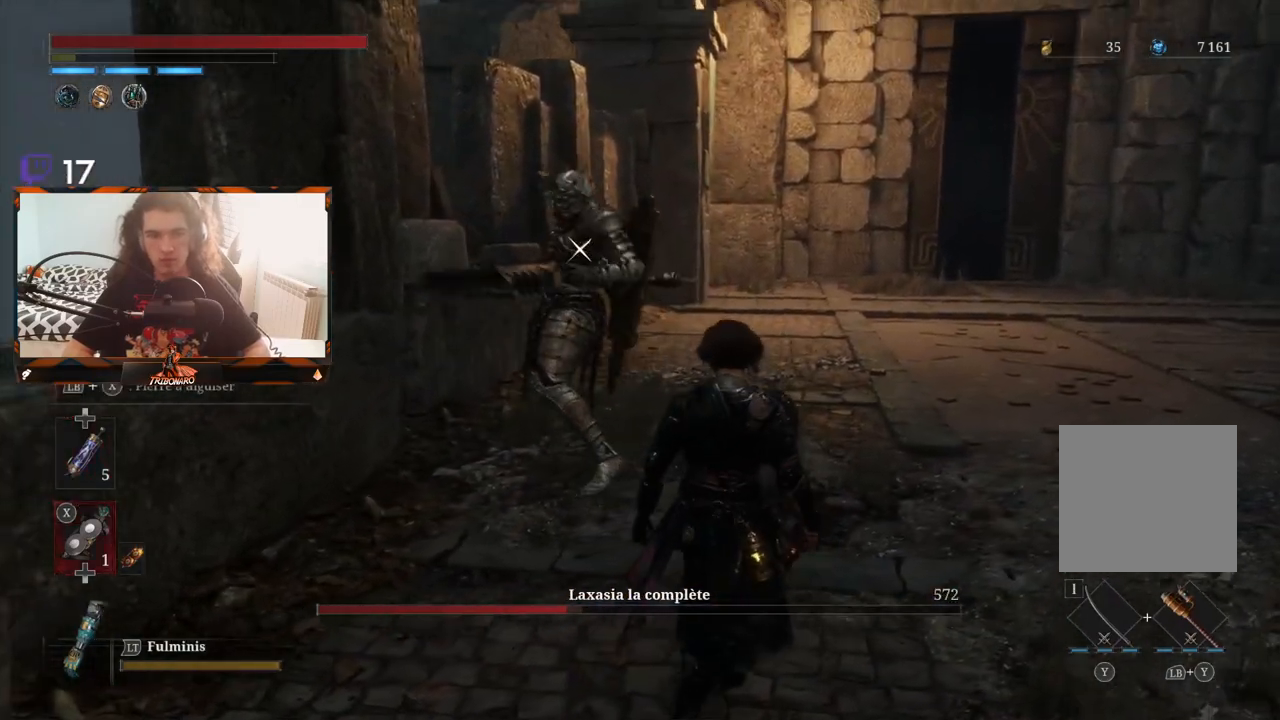
{"buttons": [], "left_stick": "up-right", "right_stick": "center", "events": []}
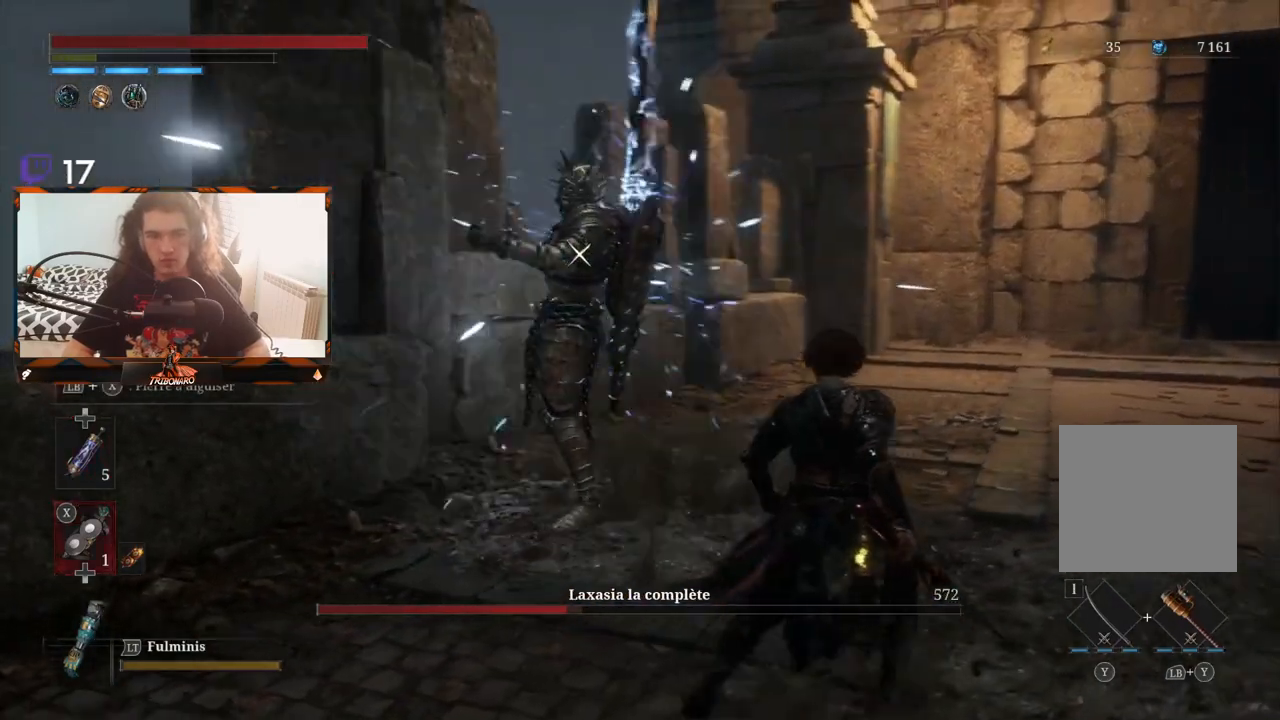
{"buttons": ["B"], "left_stick": "right", "right_stick": "center", "events": [[133, "left_stick", "right"], [500, "B", "down"]]}
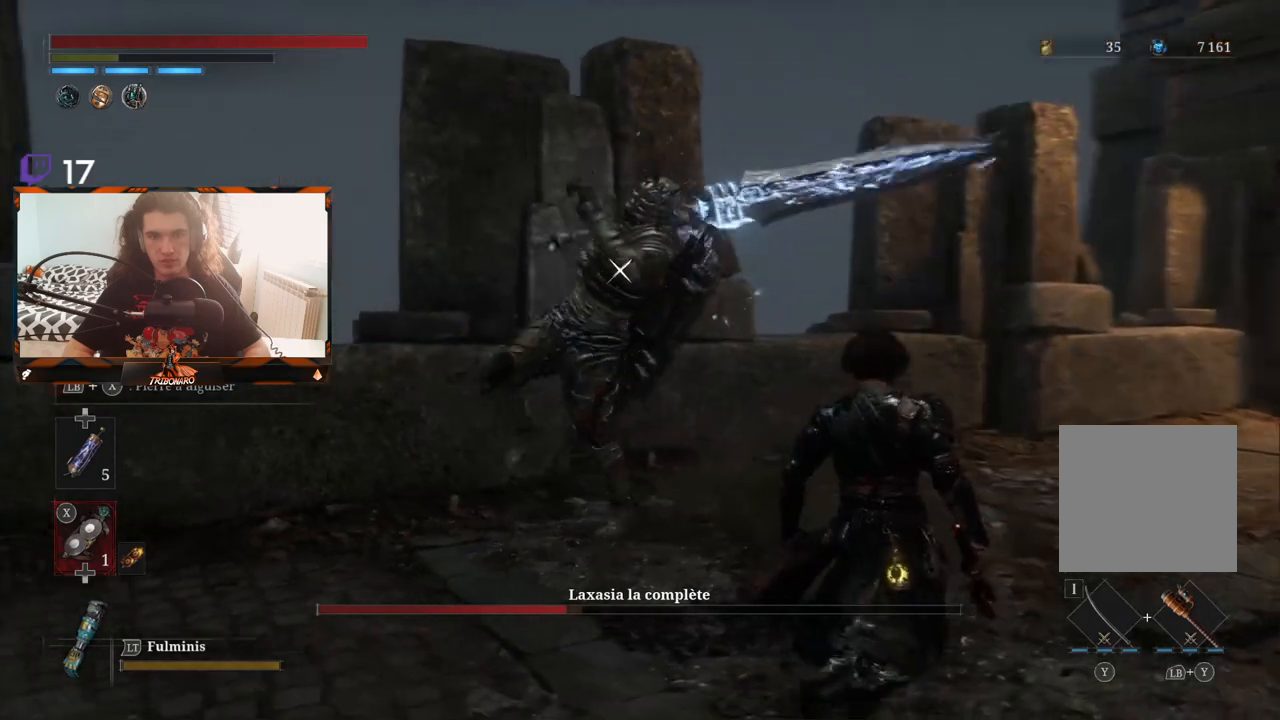
{"buttons": [], "left_stick": "up-right", "right_stick": "center", "events": [[117, "B", "up"], [283, "B", "down"], [350, "B", "up"], [450, "left_stick", "up-right"]]}
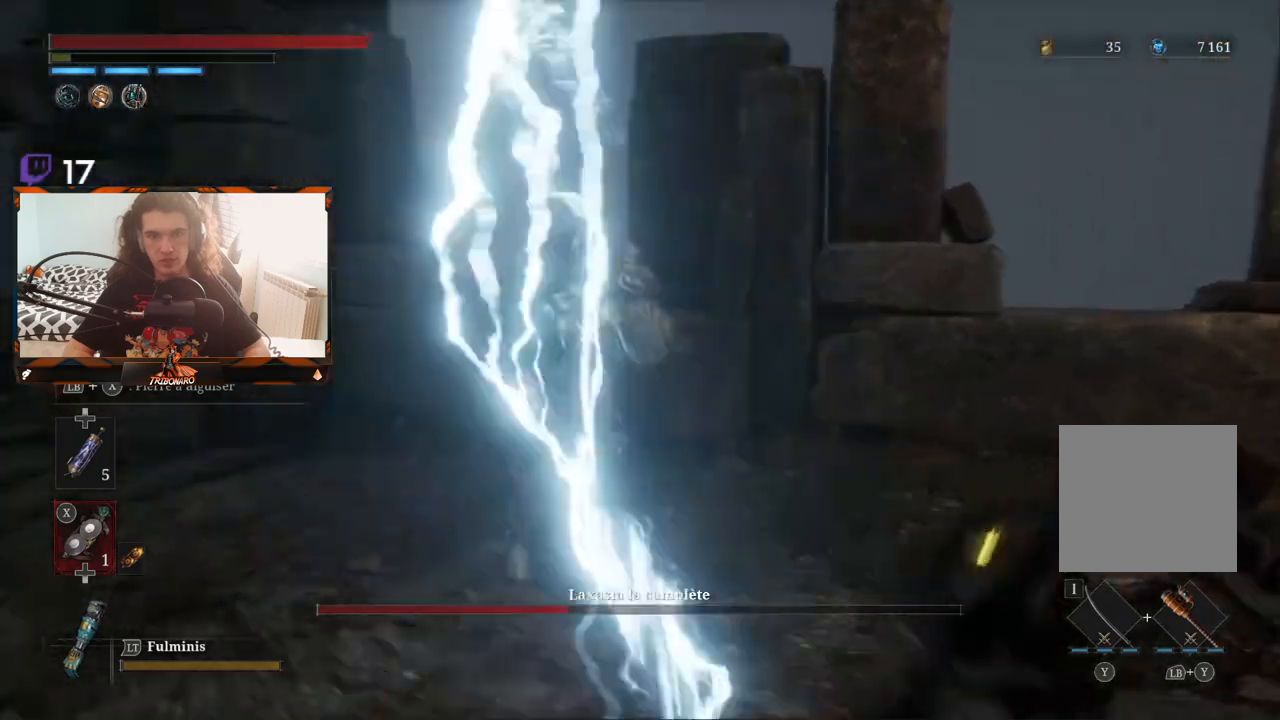
{"buttons": [], "left_stick": "up-left", "right_stick": "center", "events": [[33, "left_stick", "up"], [200, "left_stick", "up-left"]]}
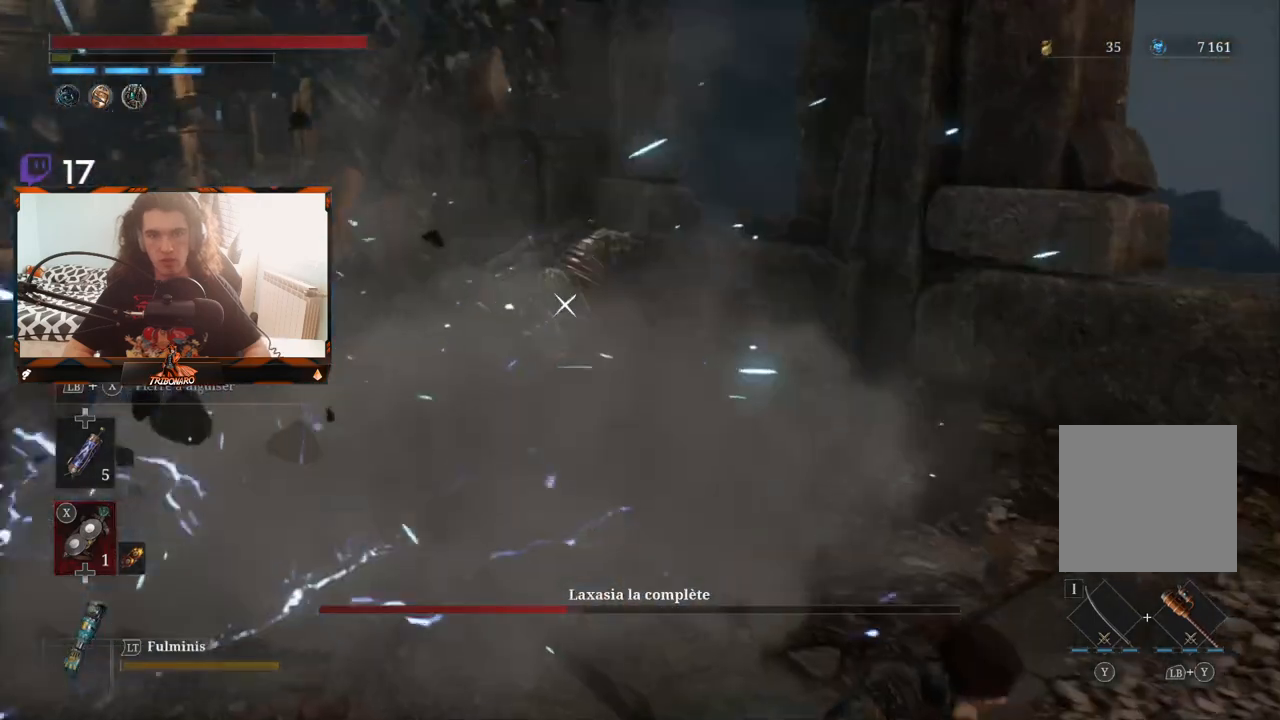
{"buttons": [], "left_stick": "up-left", "right_stick": "center", "events": []}
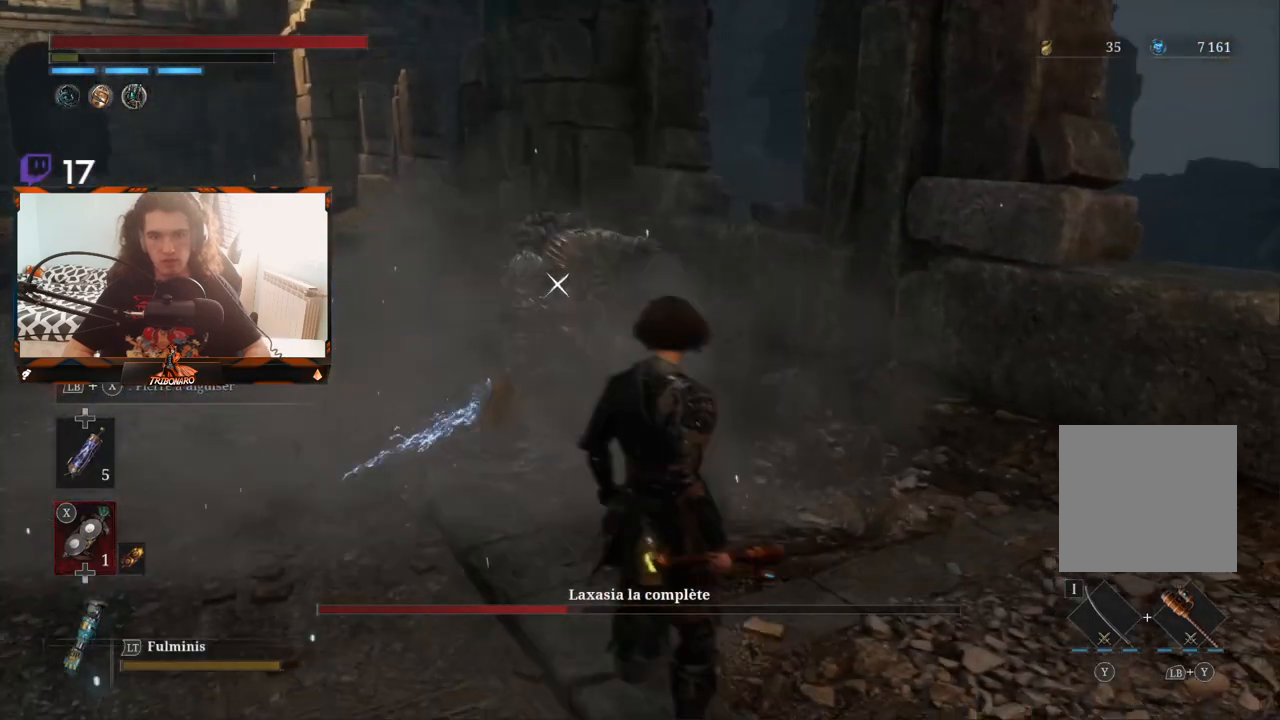
{"buttons": ["X", "L1"], "left_stick": "up-left", "right_stick": "center", "events": [[217, "L1", "down"], [367, "X", "down"]]}
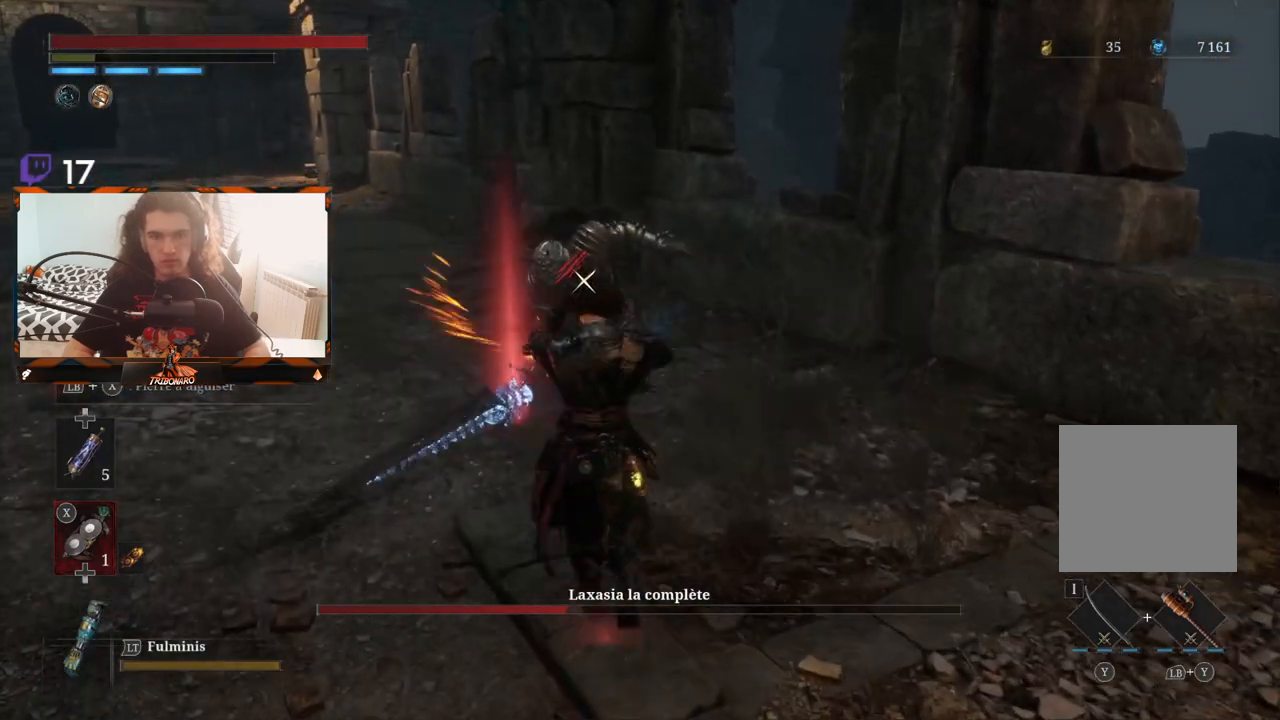
{"buttons": ["X", "L1"], "left_stick": "up-left", "right_stick": "center", "events": []}
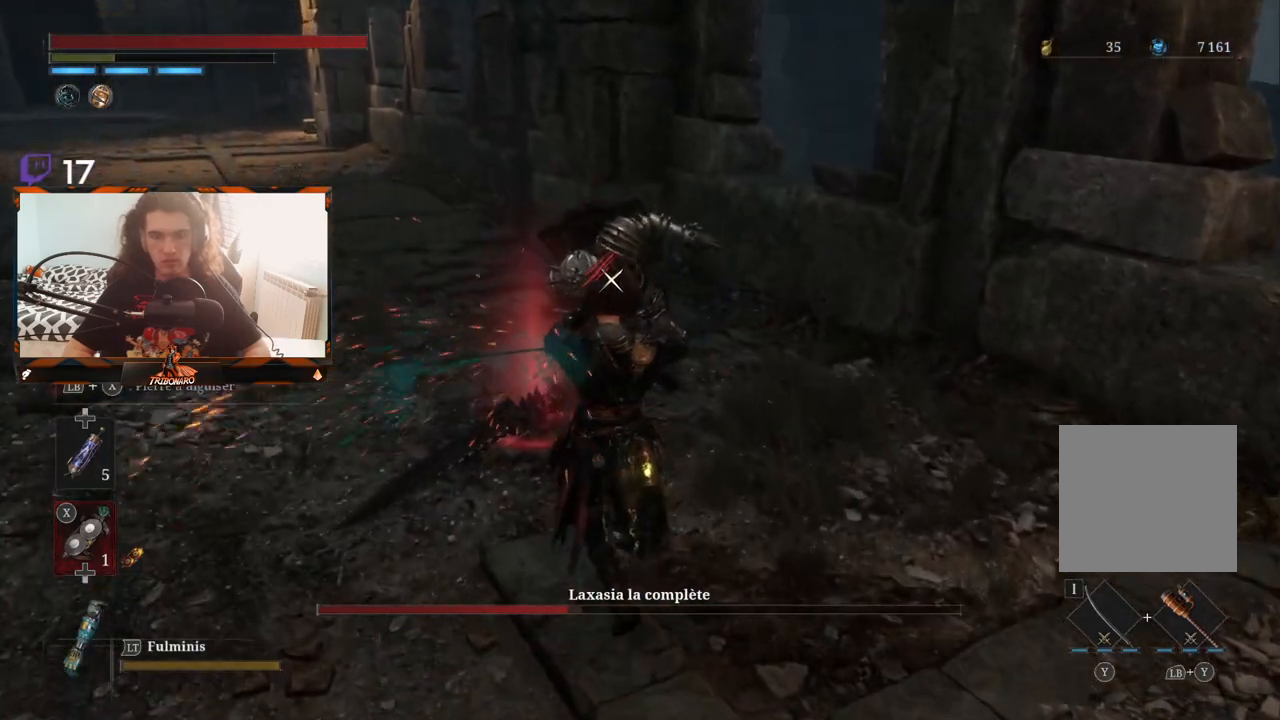
{"buttons": ["X", "L1"], "left_stick": "up-left", "right_stick": "center", "events": []}
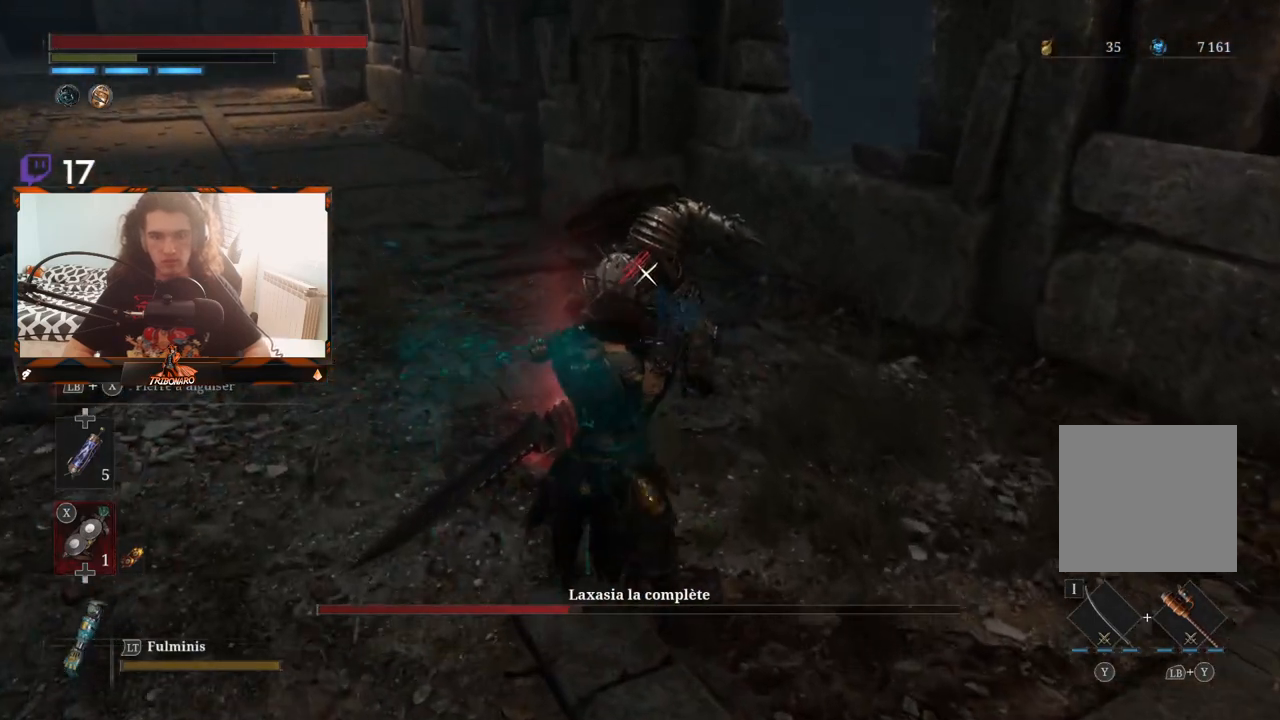
{"buttons": ["X", "L1"], "left_stick": "up-left", "right_stick": "center", "events": []}
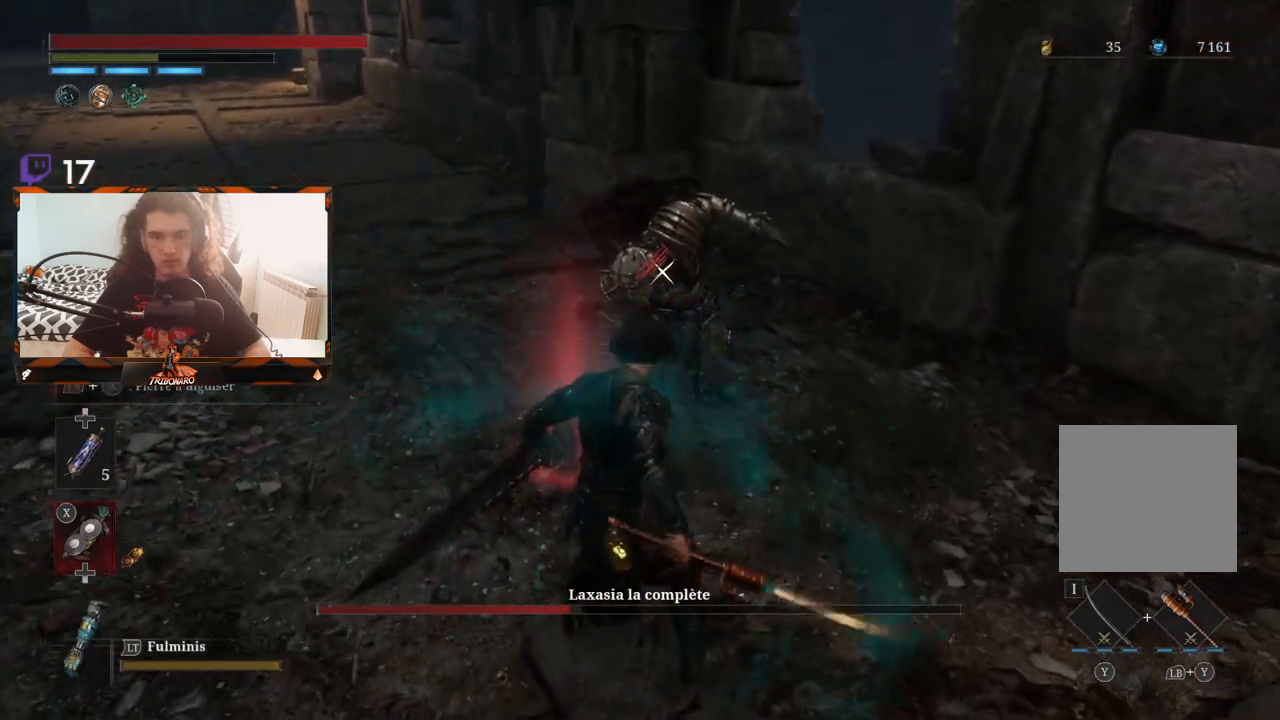
{"buttons": [], "left_stick": "up-left", "right_stick": "center", "events": [[33, "L1", "up"], [67, "X", "up"]]}
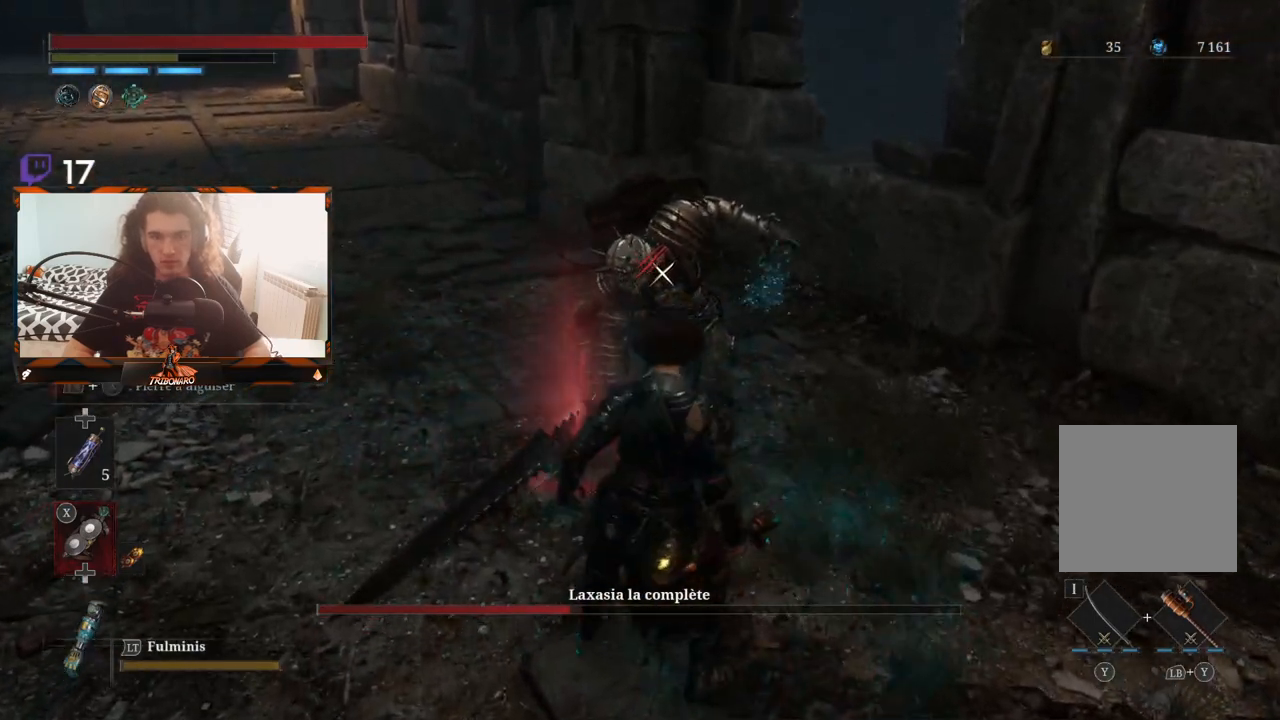
{"buttons": [], "left_stick": "up-left", "right_stick": "center", "events": []}
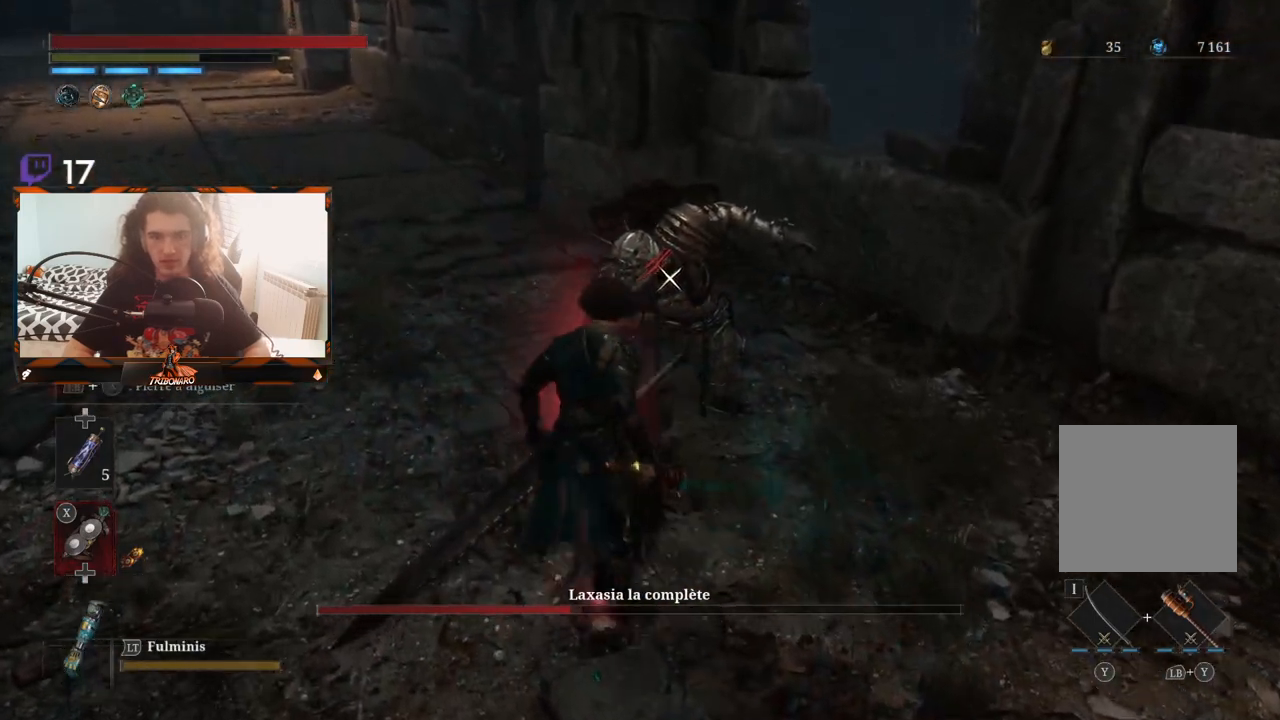
{"buttons": [], "left_stick": "center", "right_stick": "center", "events": [[33, "left_stick", "up"], [317, "R1", "down"], [367, "left_stick", "center"], [450, "R1", "up"]]}
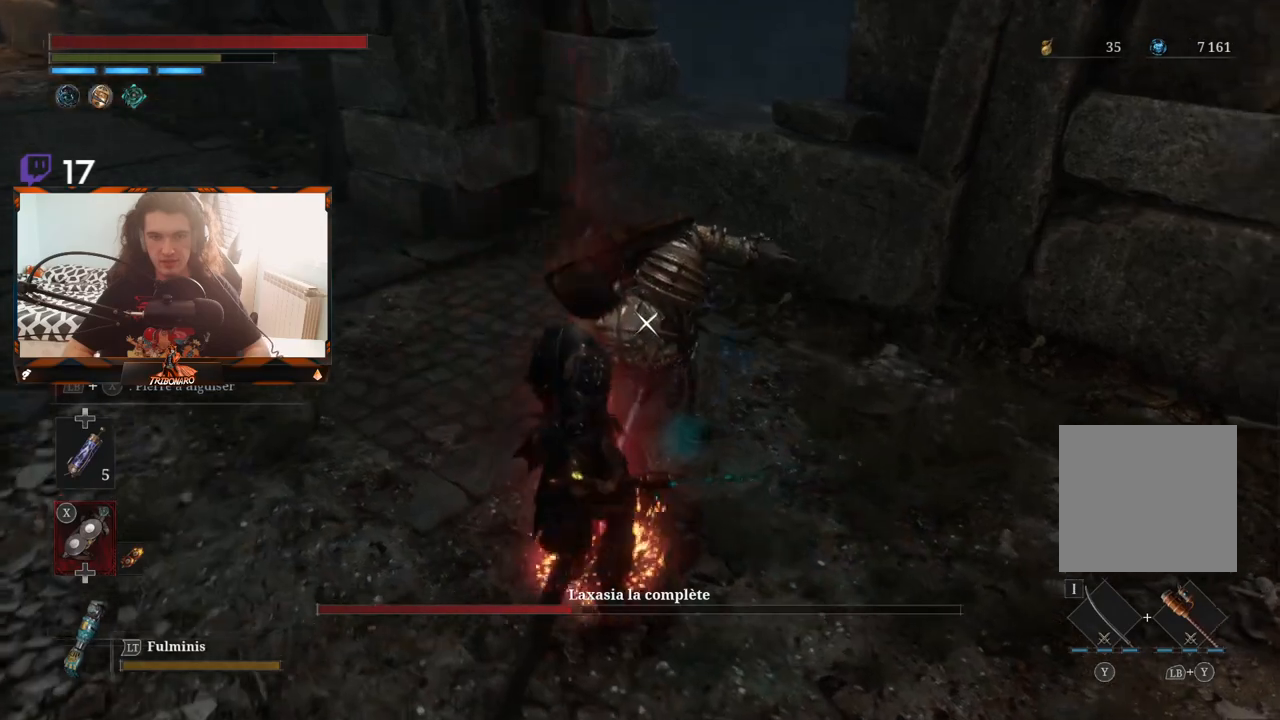
{"buttons": [], "left_stick": "center", "right_stick": "center", "events": [[67, "DPAD_UP", "down"], [183, "DPAD_UP", "up"]]}
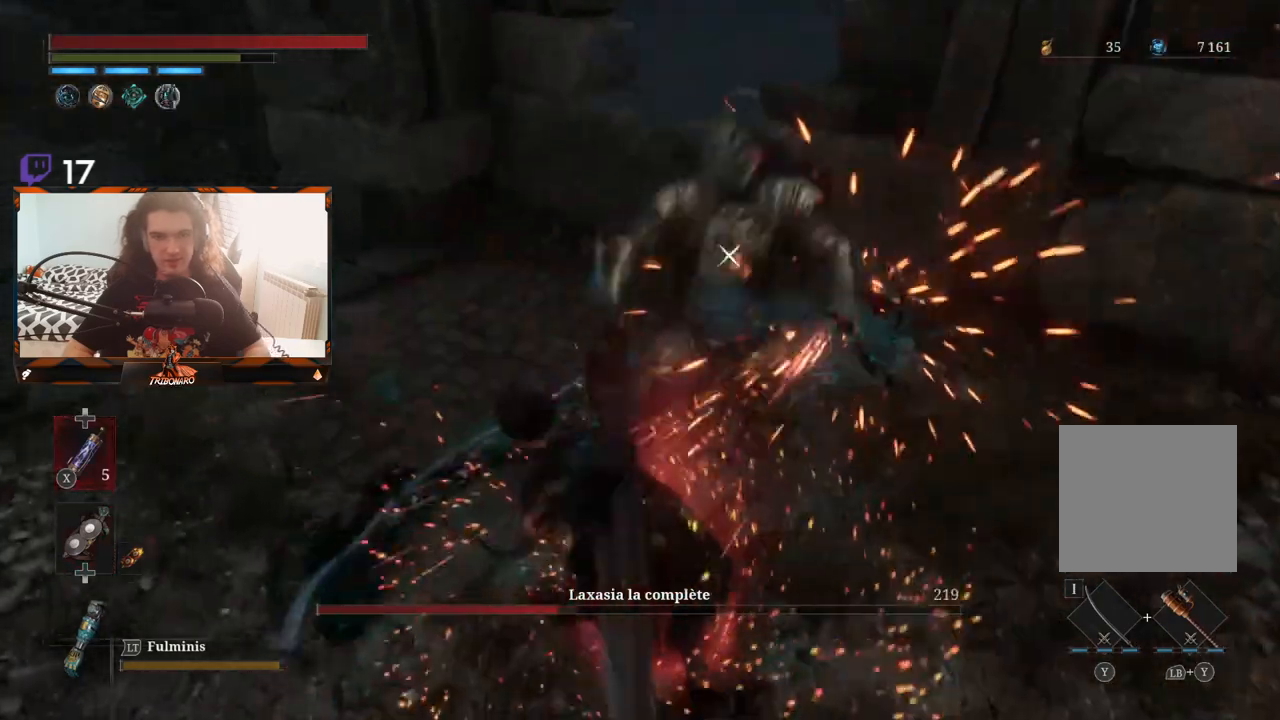
{"buttons": [], "left_stick": "center", "right_stick": "center", "events": []}
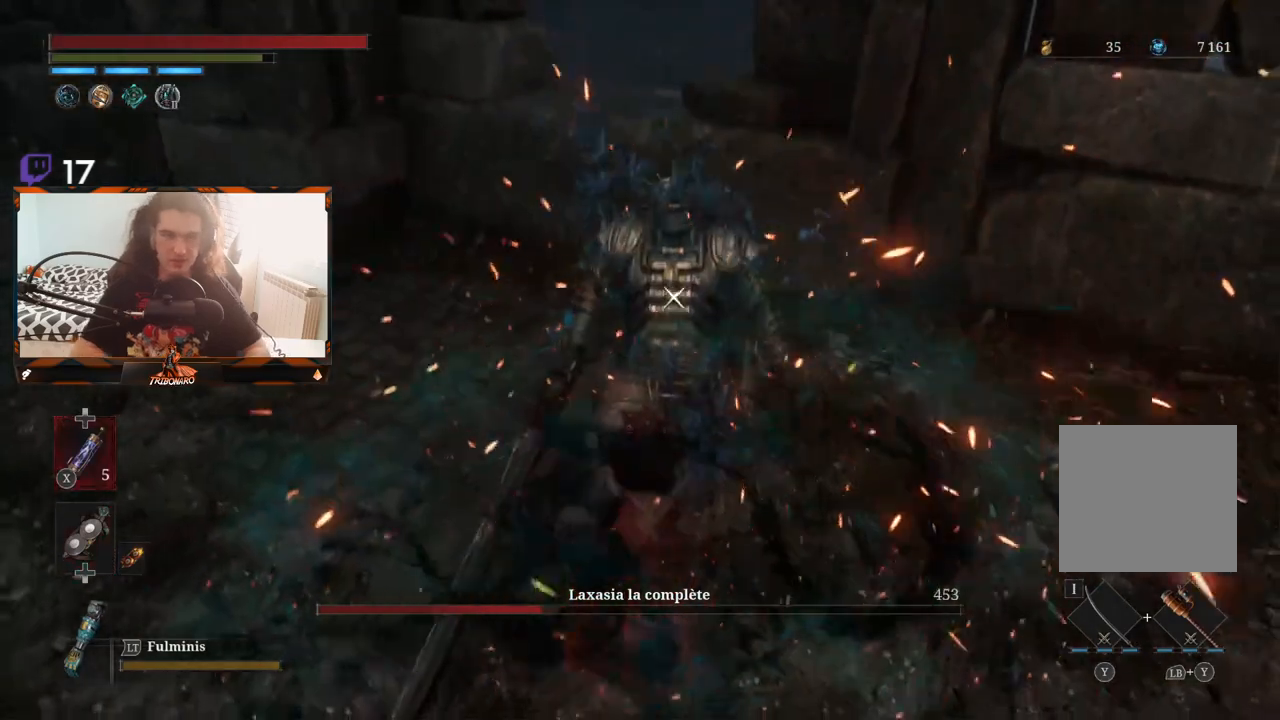
{"buttons": [], "left_stick": "center", "right_stick": "center", "events": []}
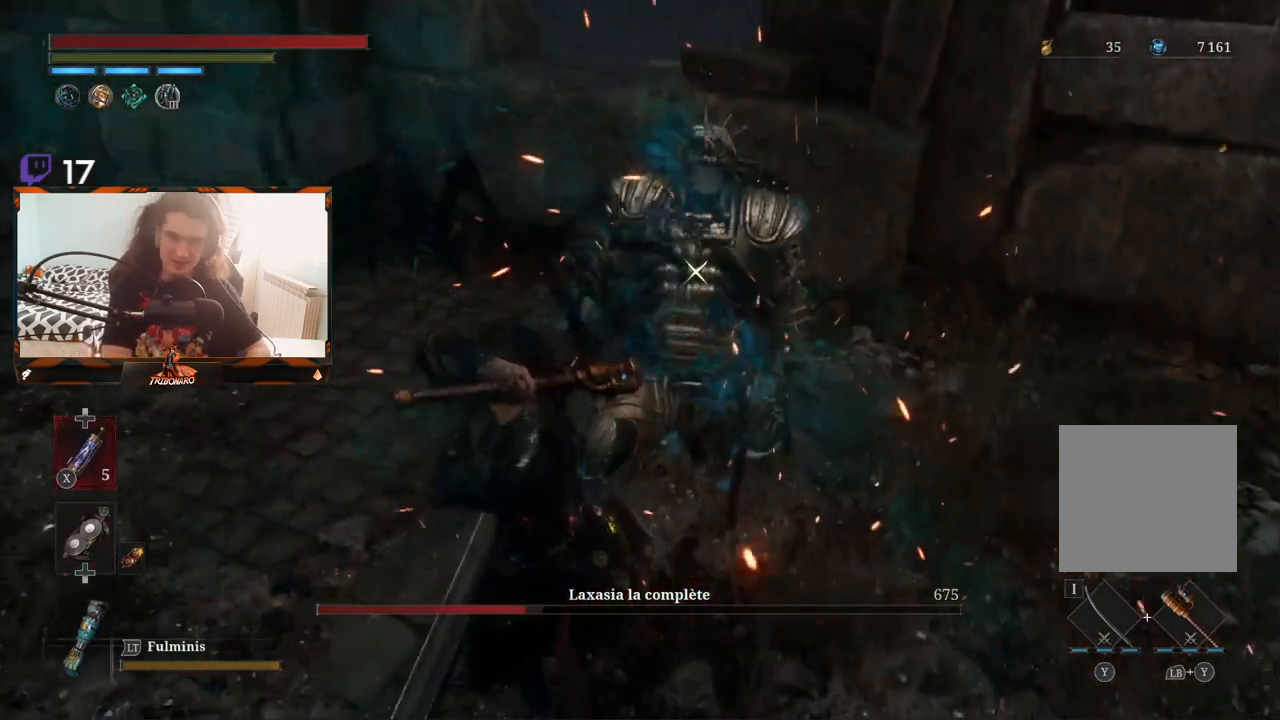
{"buttons": [], "left_stick": "center", "right_stick": "center", "events": []}
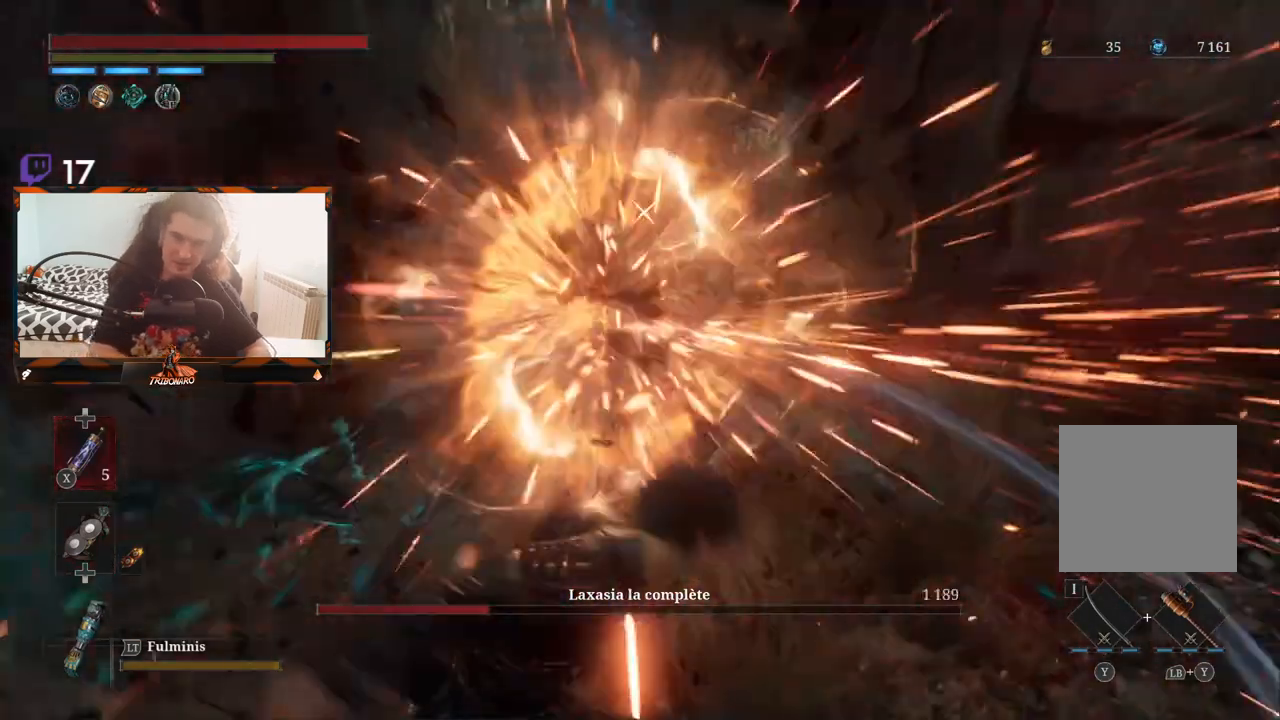
{"buttons": [], "left_stick": "center", "right_stick": "center", "events": []}
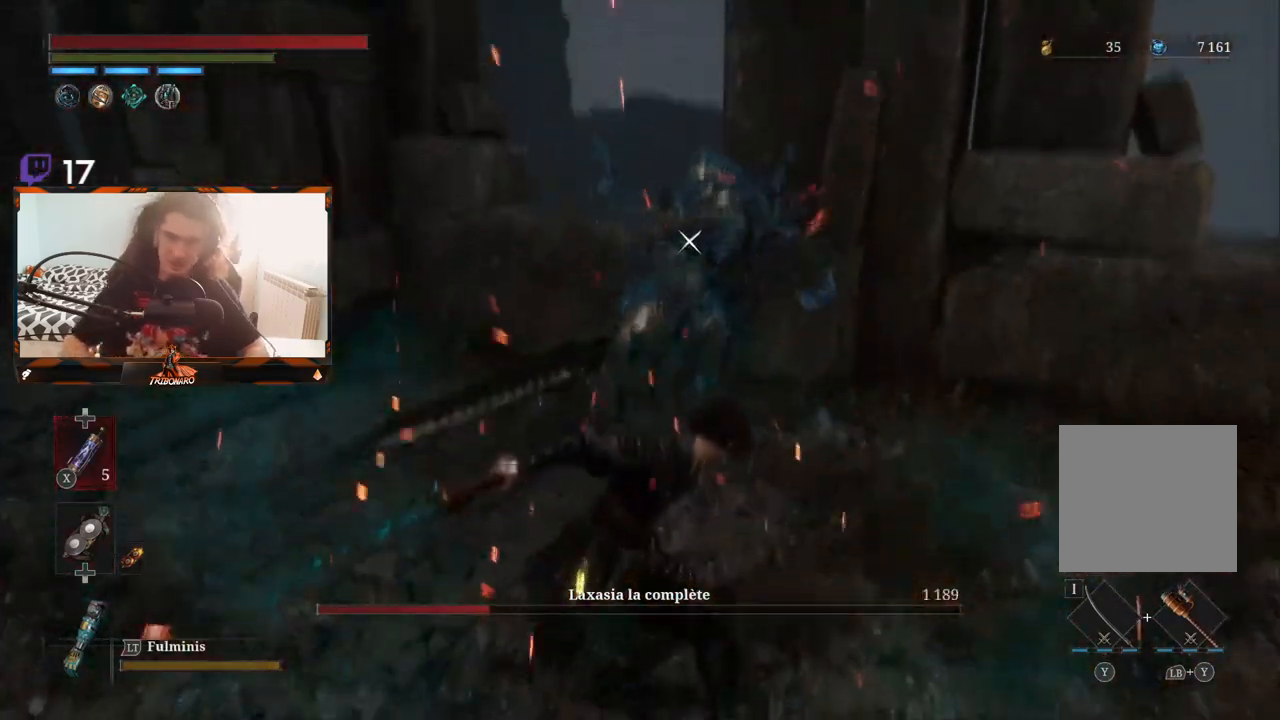
{"buttons": [], "left_stick": "center", "right_stick": "center", "events": []}
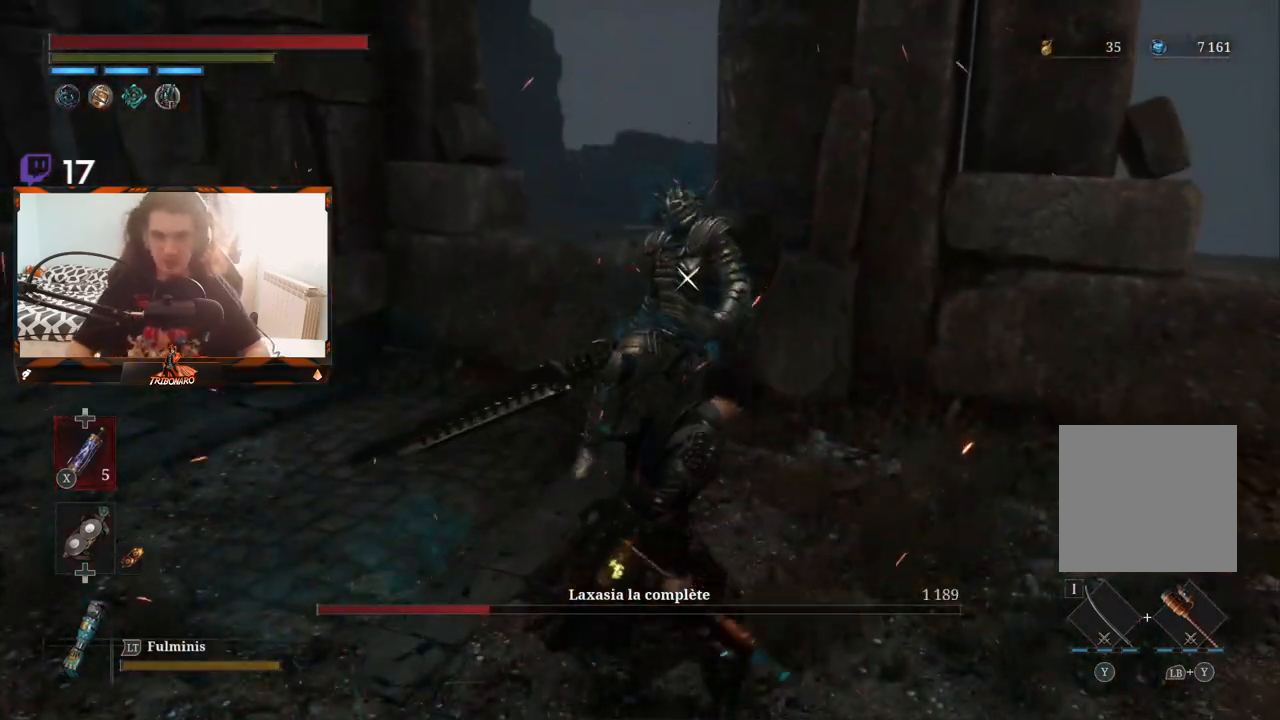
{"buttons": [], "left_stick": "down", "right_stick": "center", "events": [[167, "left_stick", "down"]]}
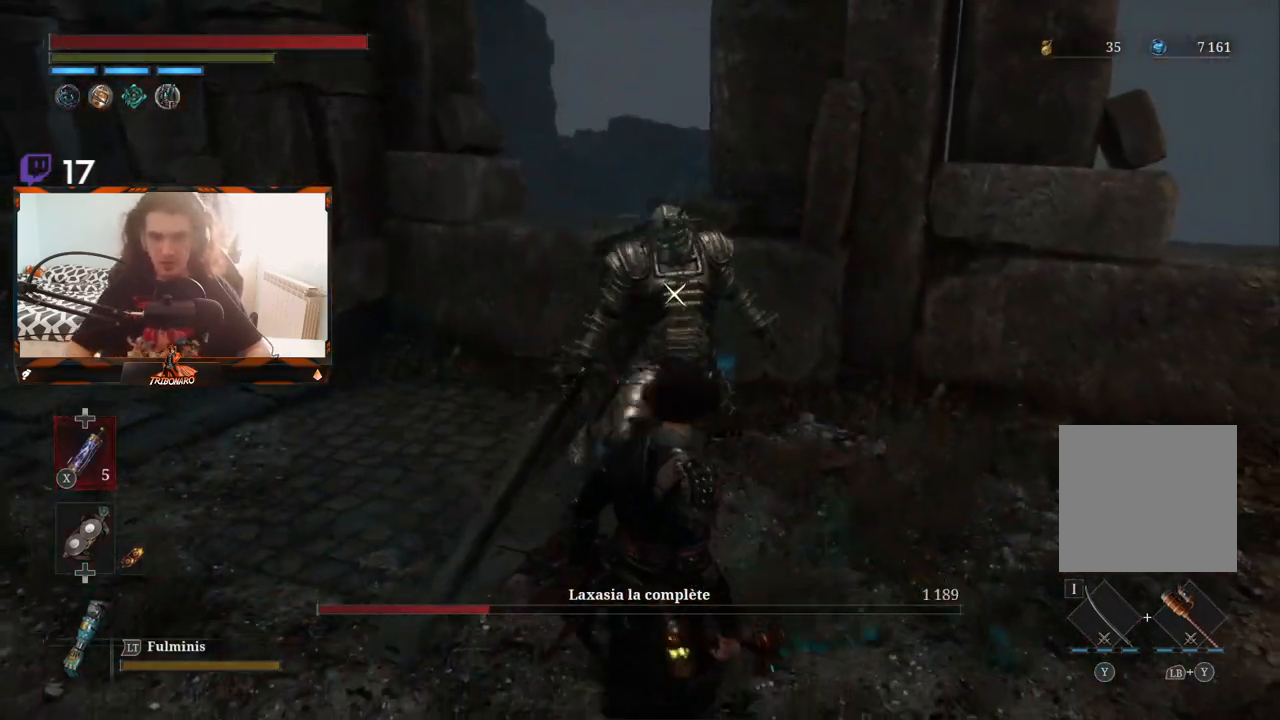
{"buttons": [], "left_stick": "down", "right_stick": "center", "events": [[33, "left_stick", "down-right"], [183, "left_stick", "center"], [383, "left_stick", "down"]]}
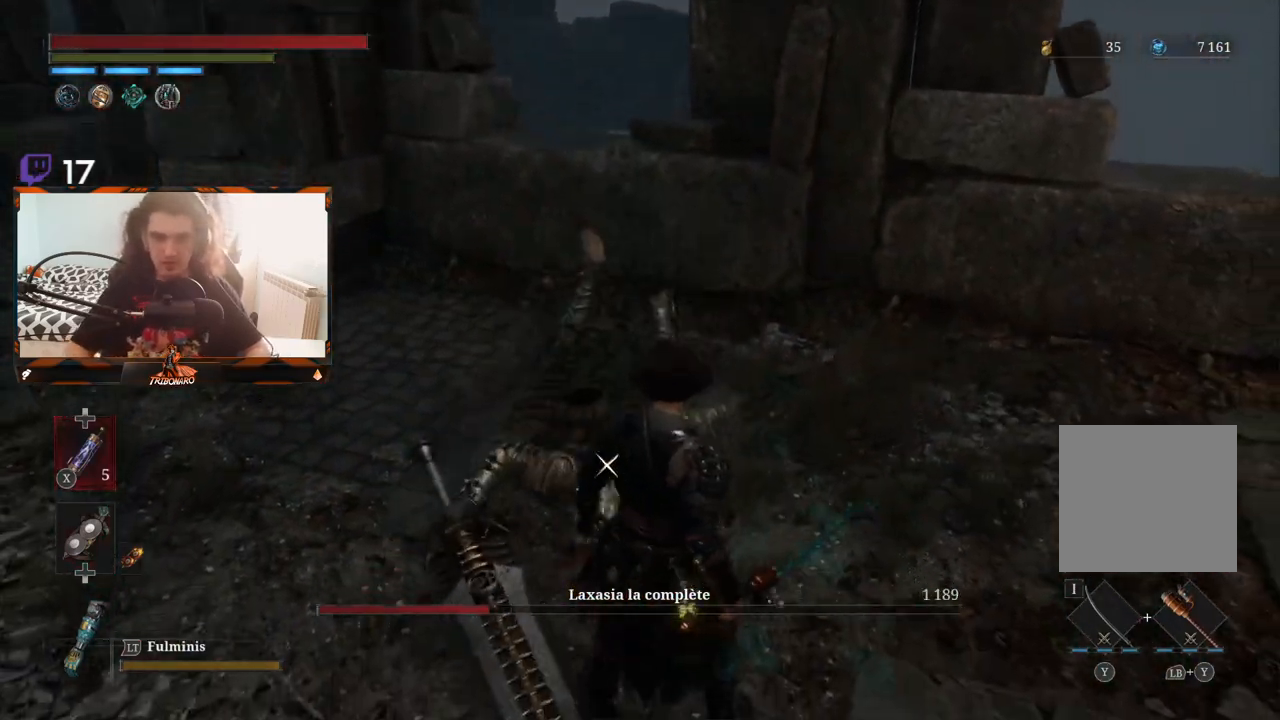
{"buttons": [], "left_stick": "center", "right_stick": "center", "events": [[350, "left_stick", "center"]]}
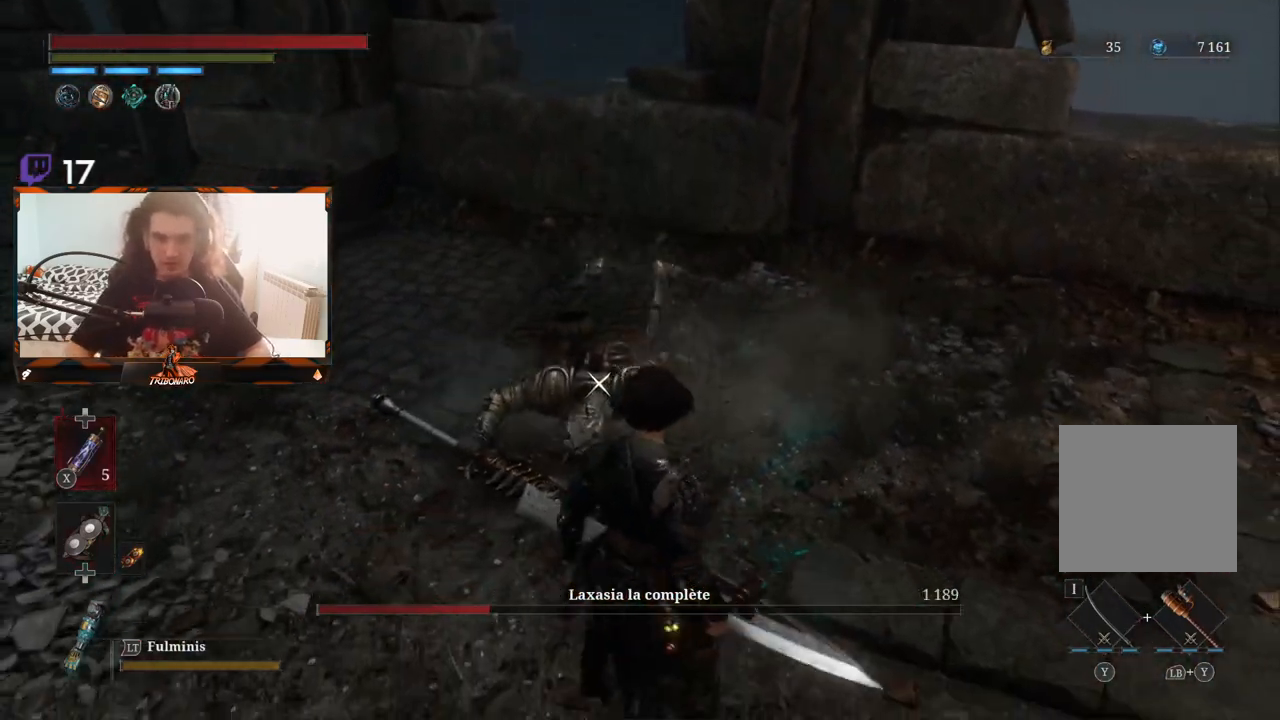
{"buttons": [], "left_stick": "up-left", "right_stick": "center", "events": [[383, "left_stick", "up-left"]]}
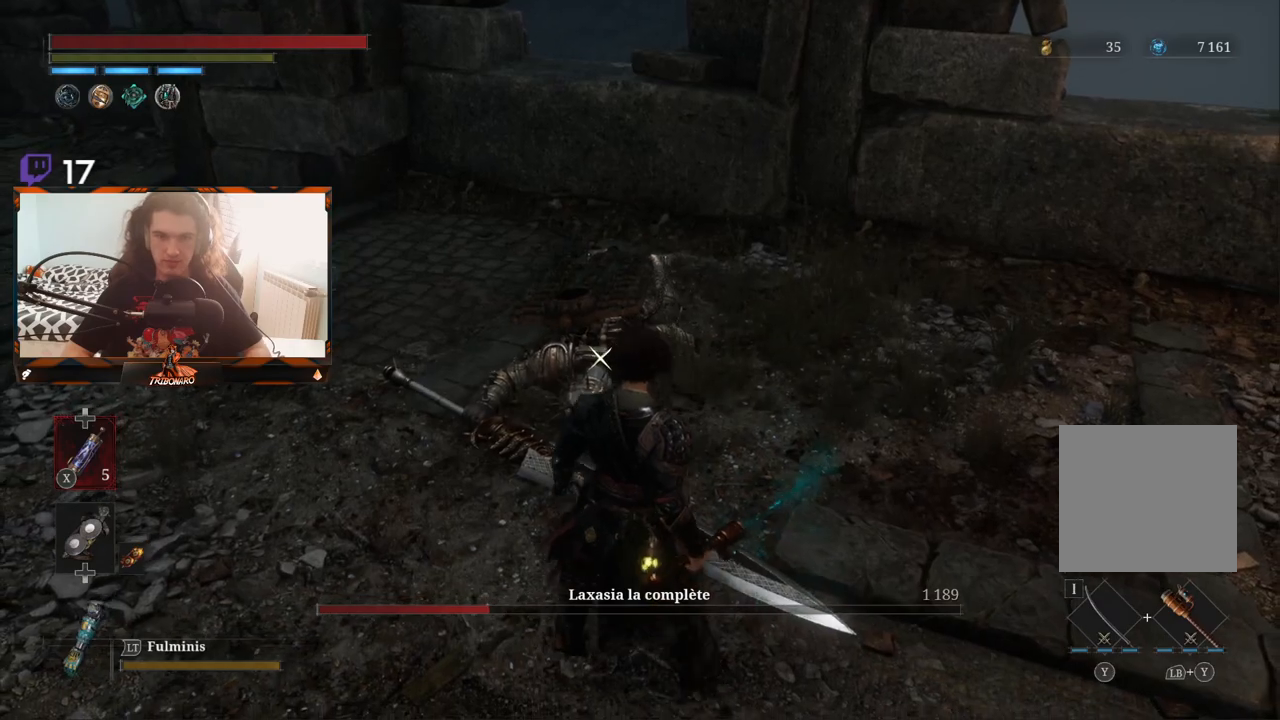
{"buttons": [], "left_stick": "center", "right_stick": "center", "events": [[83, "left_stick", "center"], [250, "left_stick", "up"], [483, "left_stick", "center"]]}
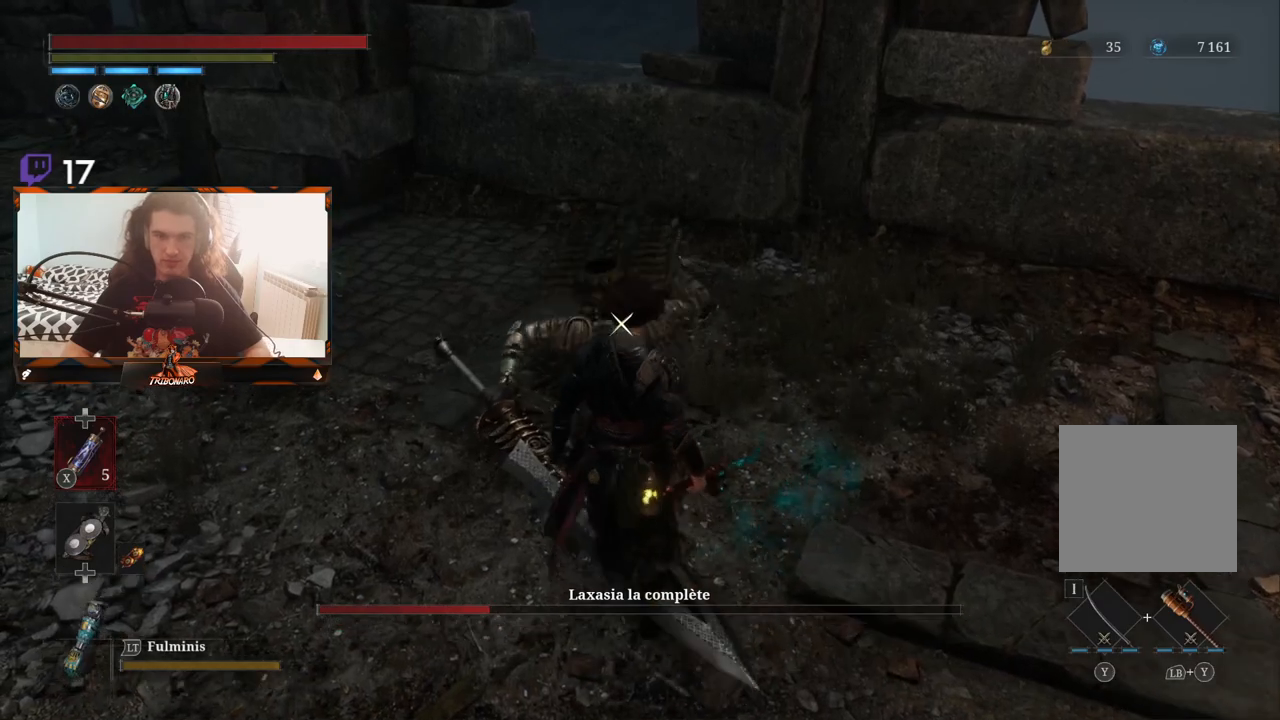
{"buttons": ["R1"], "left_stick": "center", "right_stick": "center", "events": [[117, "left_stick", "up"], [450, "left_stick", "center"], [500, "R1", "down"]]}
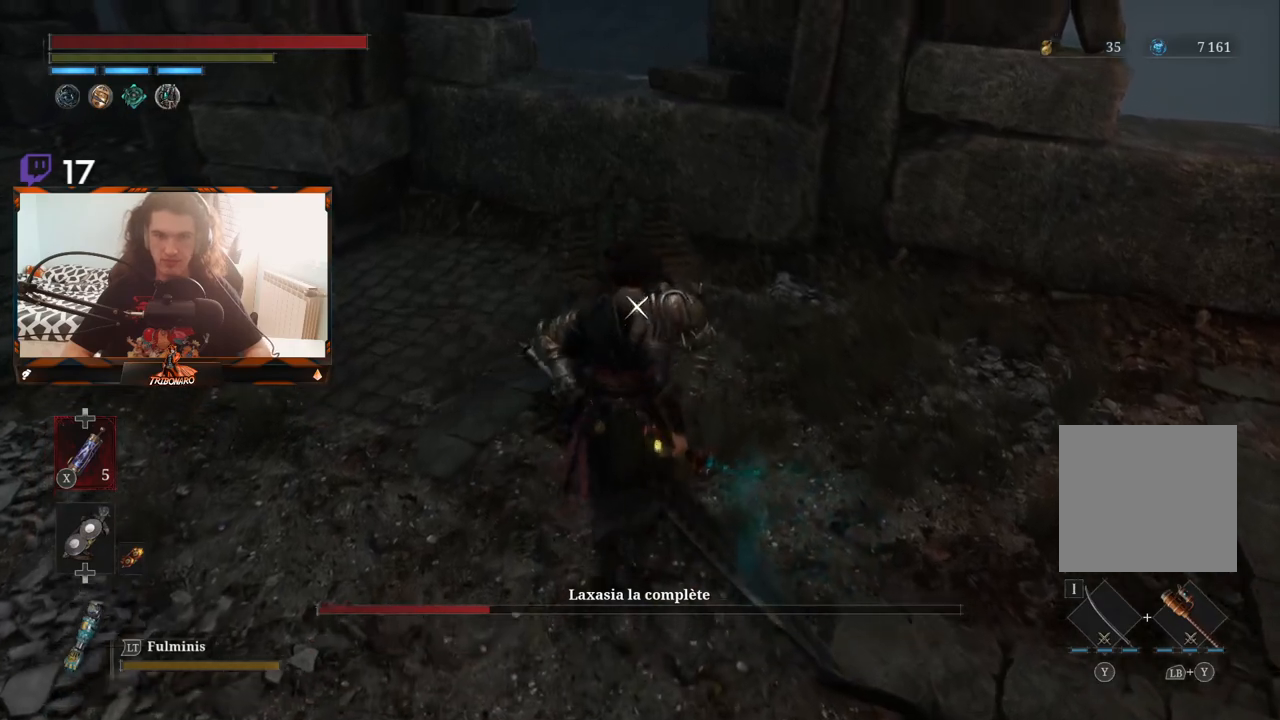
{"buttons": [], "left_stick": "center", "right_stick": "center", "events": [[117, "R1", "up"]]}
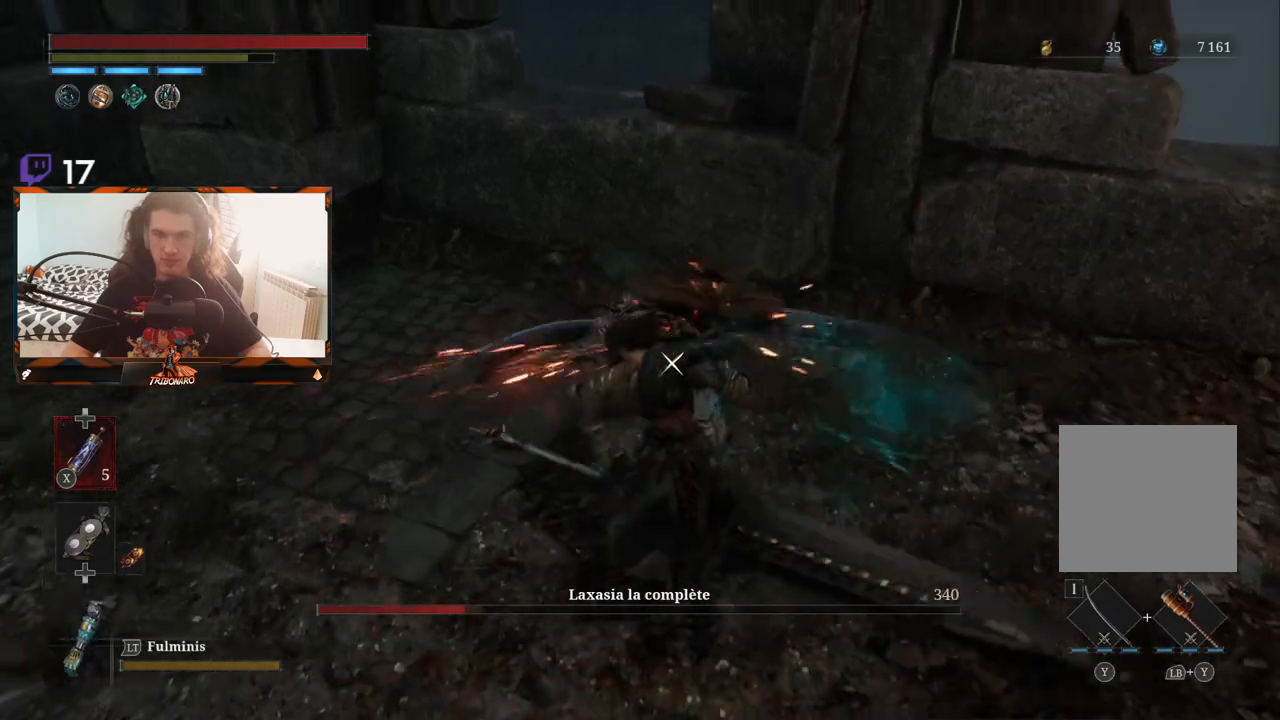
{"buttons": [], "left_stick": "center", "right_stick": "center", "events": [[250, "R1", "down"], [400, "R1", "up"]]}
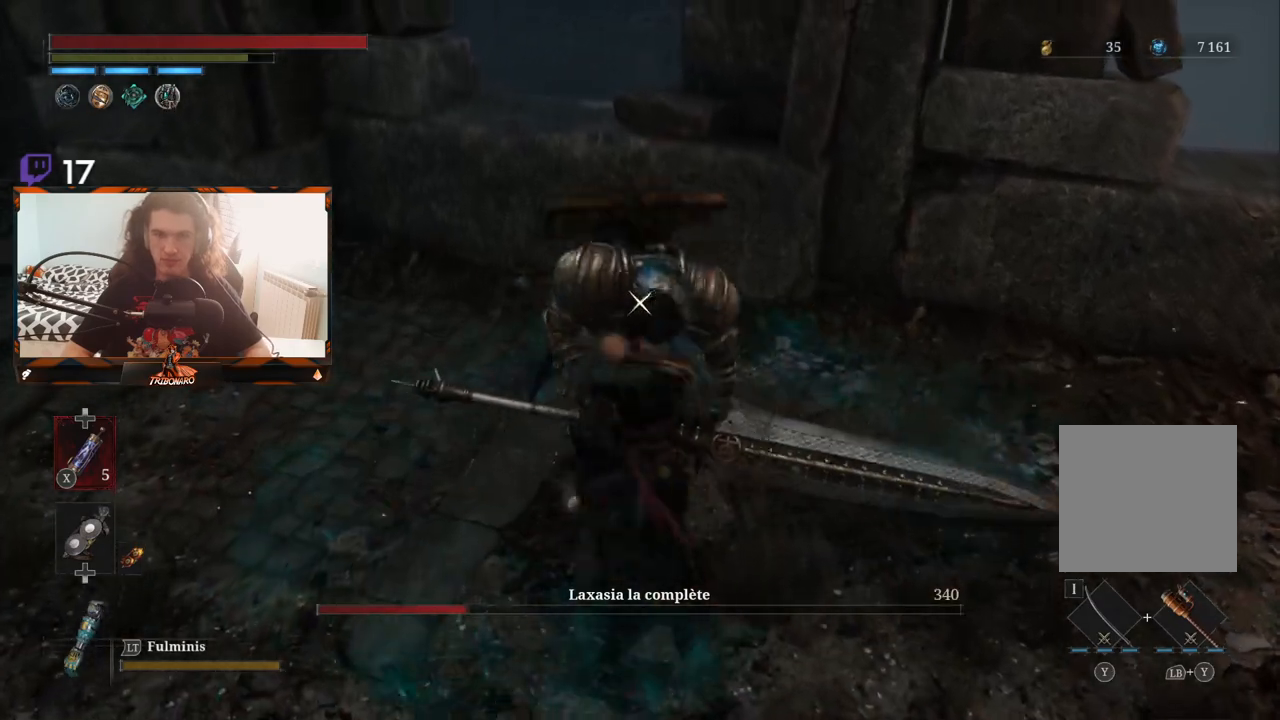
{"buttons": [], "left_stick": "center", "right_stick": "center", "events": []}